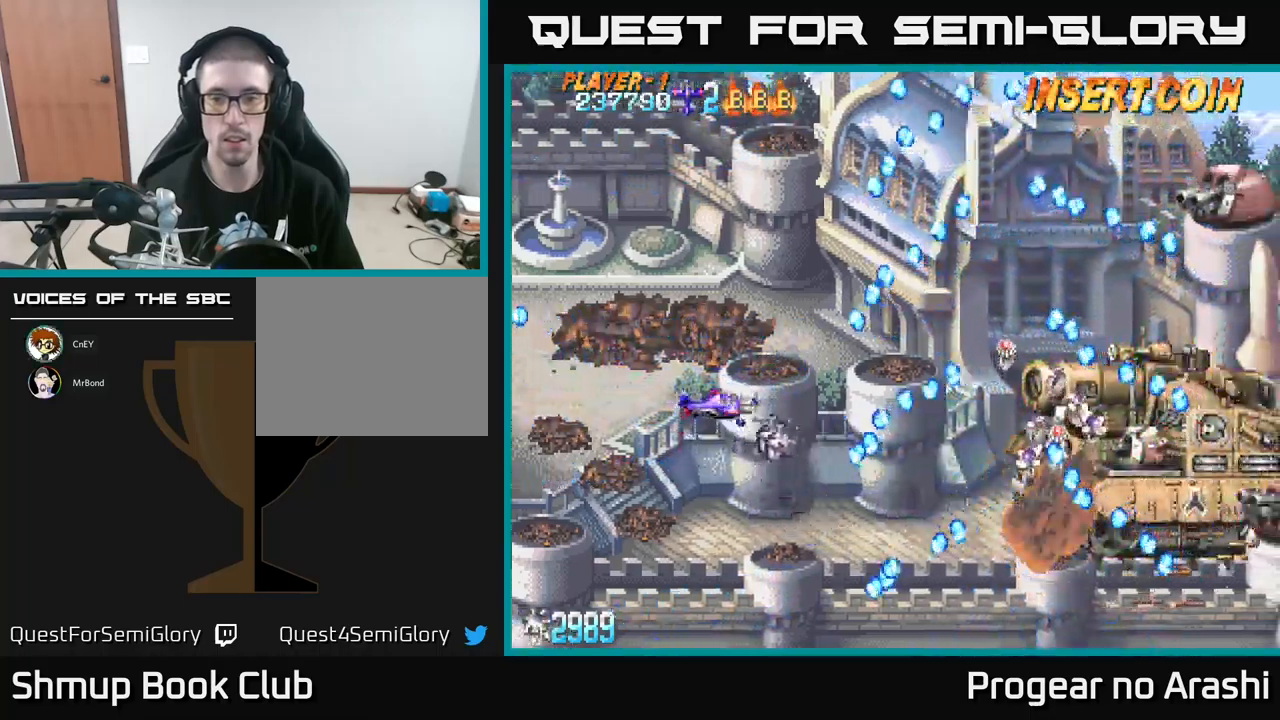
Gameplay with a controller (Xbox layout); each line is a JSON object with the inputs held at the frame after it. "events" lists button and stick changes between this image and that frame as [ms after this image, input, new state], when the widget could be followed in between. Not read: right_stick.
{"buttons": ["DPAD_UP", "DPAD_RIGHT"], "left_stick": "center", "events": [[217, "DPAD_UP", "down"], [267, "DPAD_RIGHT", "down"], [334, "DPAD_RIGHT", "up"], [434, "DPAD_RIGHT", "down"], [450, "DPAD_UP", "up"], [484, "DPAD_UP", "down"]]}
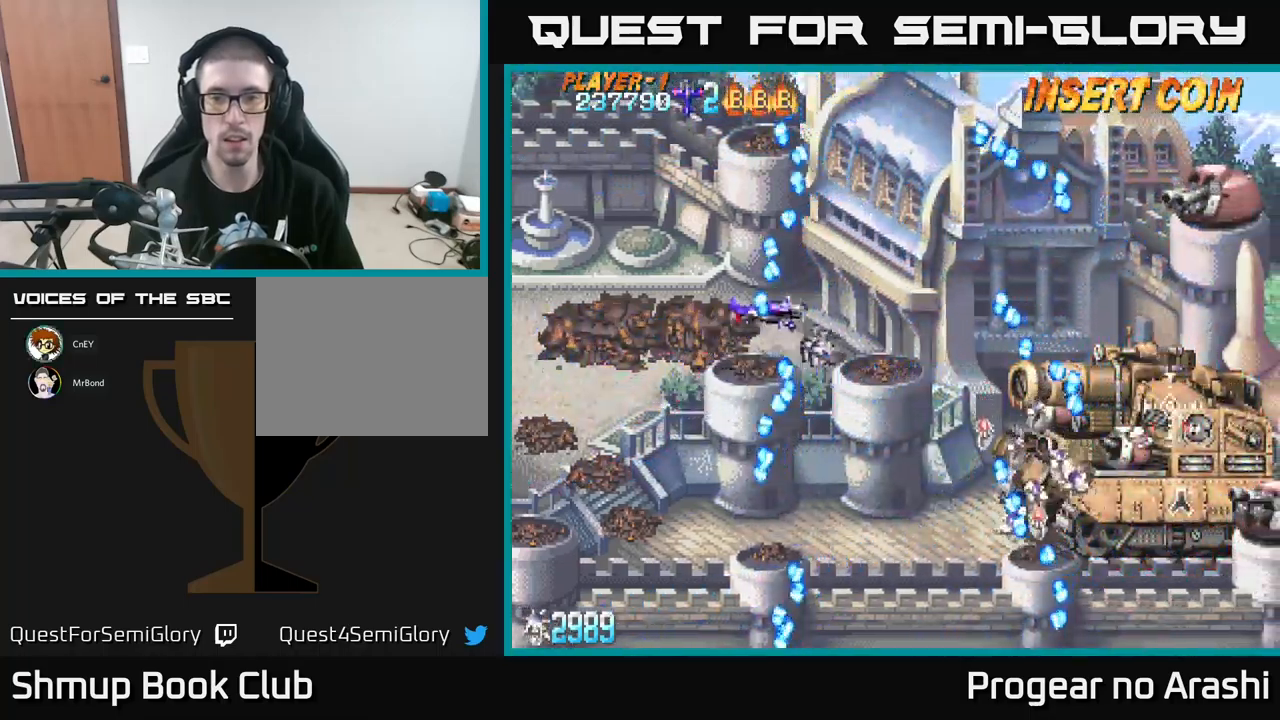
{"buttons": [], "left_stick": "center", "events": [[84, "DPAD_UP", "up"], [134, "DPAD_DOWN", "down"], [167, "DPAD_RIGHT", "up"], [350, "DPAD_DOWN", "up"], [384, "DPAD_LEFT", "down"], [400, "DPAD_UP", "down"], [450, "DPAD_UP", "up"], [484, "DPAD_LEFT", "up"]]}
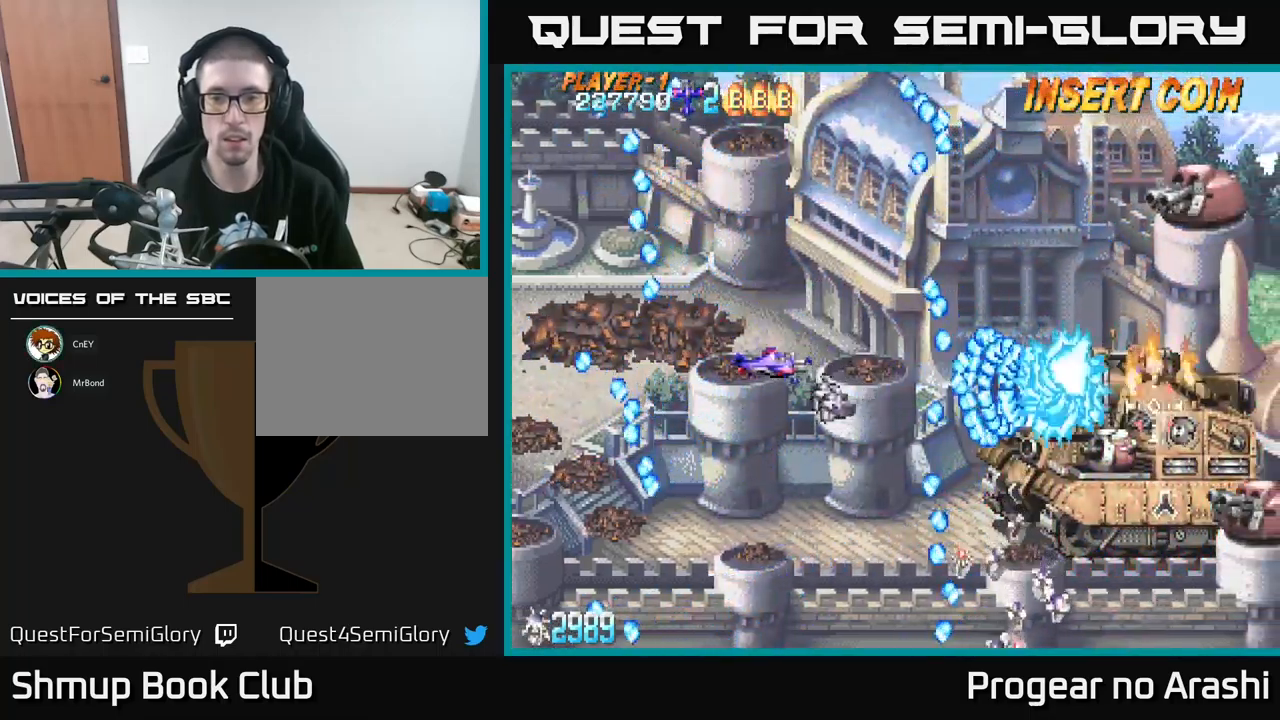
{"buttons": ["X"], "left_stick": "center", "events": [[17, "DPAD_DOWN", "down"], [167, "DPAD_DOWN", "up"], [184, "X", "down"], [434, "DPAD_DOWN", "down"], [484, "DPAD_DOWN", "up"]]}
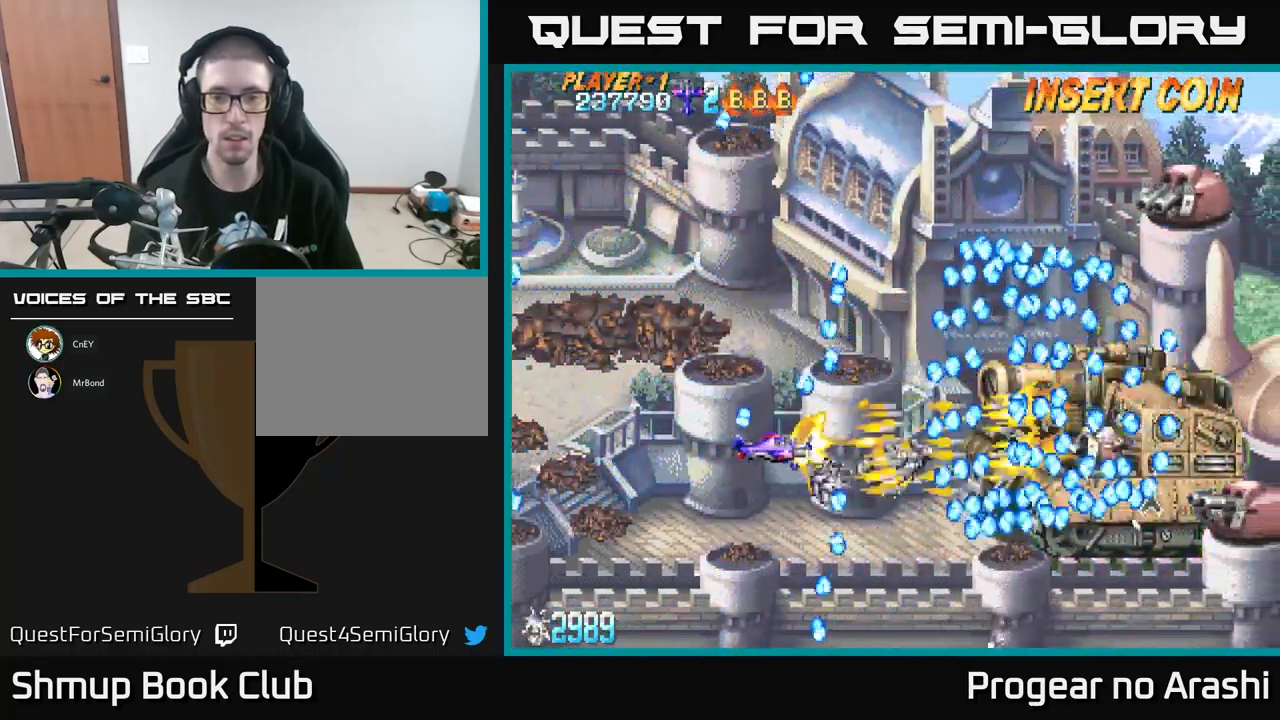
{"buttons": ["A"], "left_stick": "center", "events": [[134, "A", "down"], [217, "X", "up"]]}
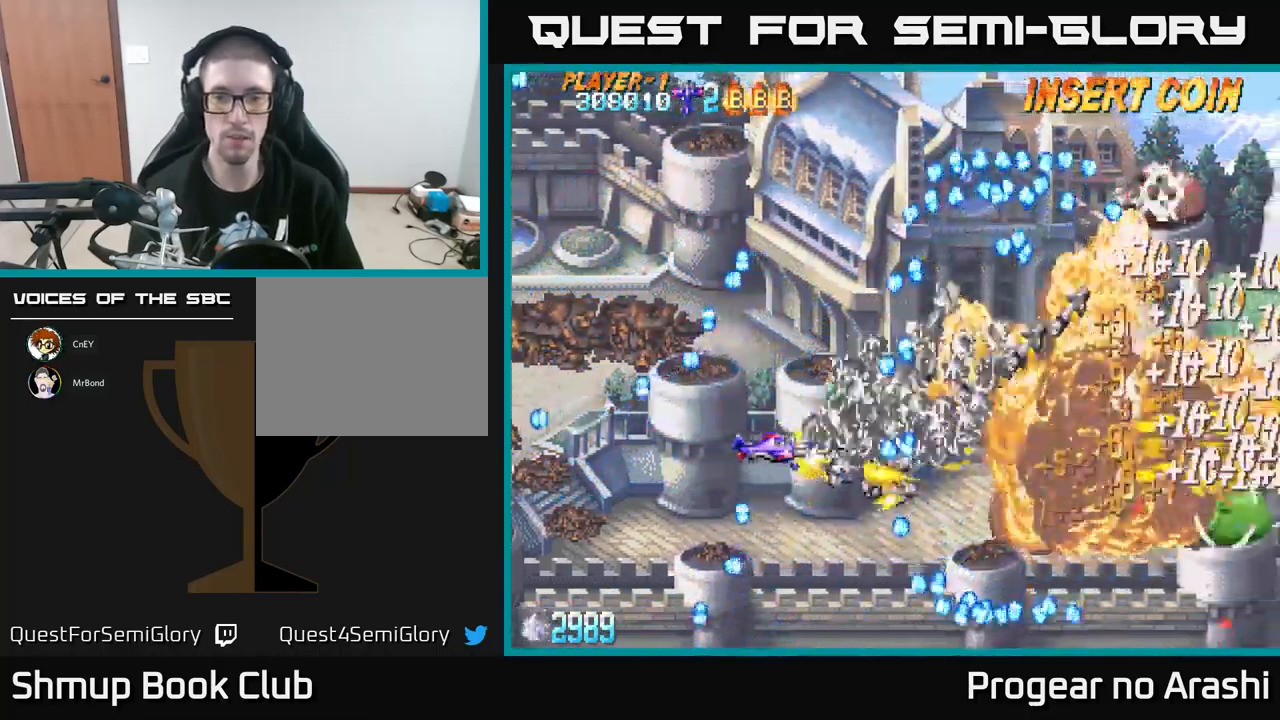
{"buttons": ["DPAD_LEFT"], "left_stick": "center", "events": [[167, "A", "up"], [184, "DPAD_UP", "down"], [300, "DPAD_UP", "up"], [450, "DPAD_LEFT", "down"]]}
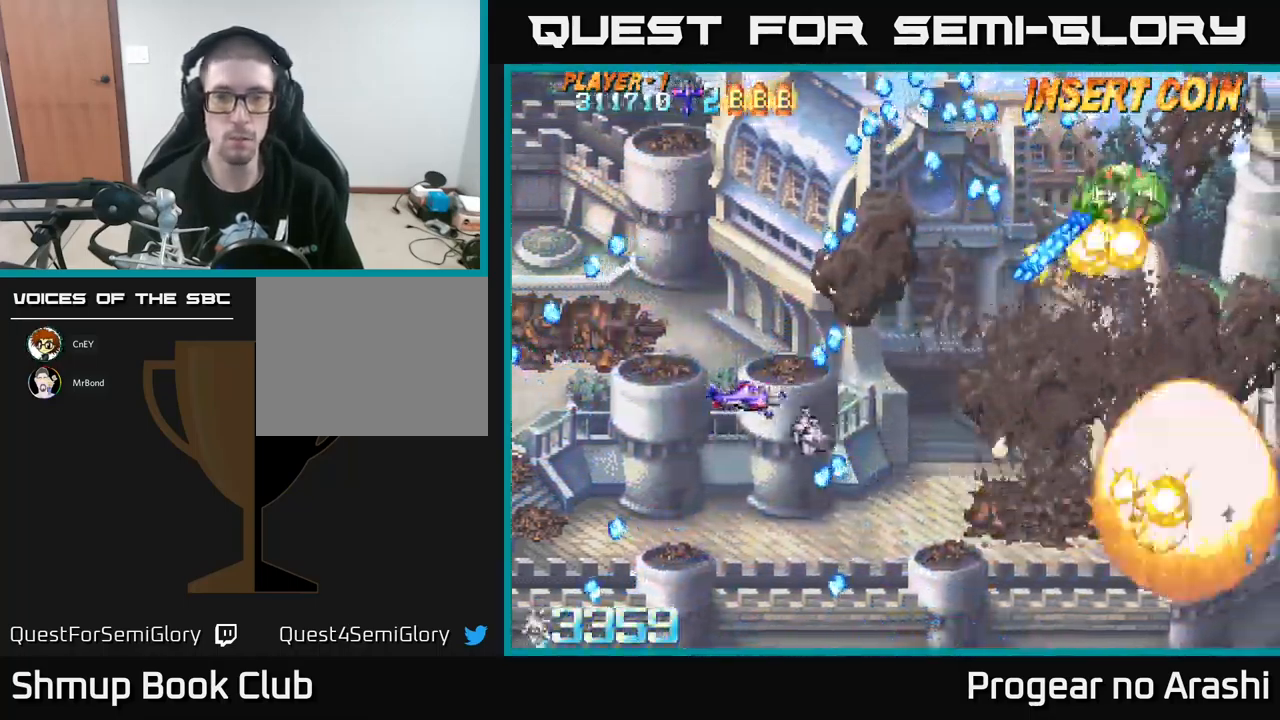
{"buttons": ["DPAD_UP"], "left_stick": "center", "events": [[134, "DPAD_LEFT", "up"], [184, "DPAD_RIGHT", "down"], [417, "DPAD_RIGHT", "up"], [417, "DPAD_UP", "down"]]}
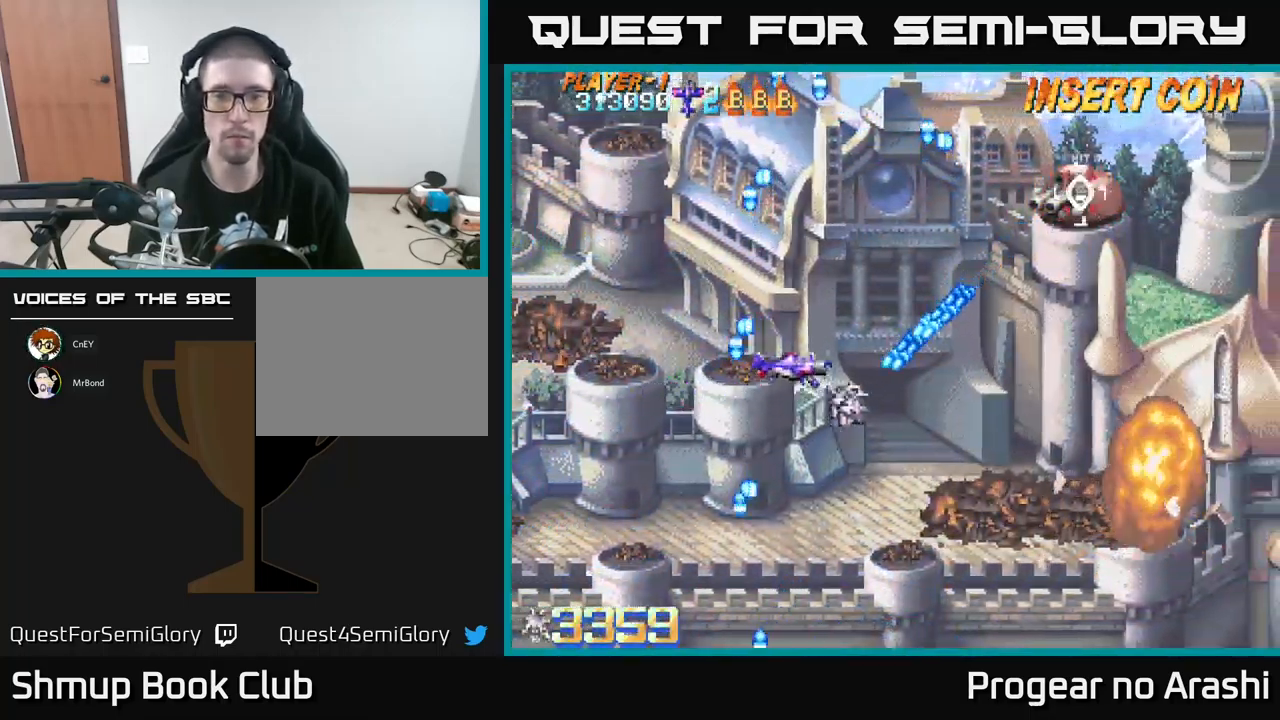
{"buttons": ["X", "DPAD_UP"], "left_stick": "center", "events": [[400, "X", "down"]]}
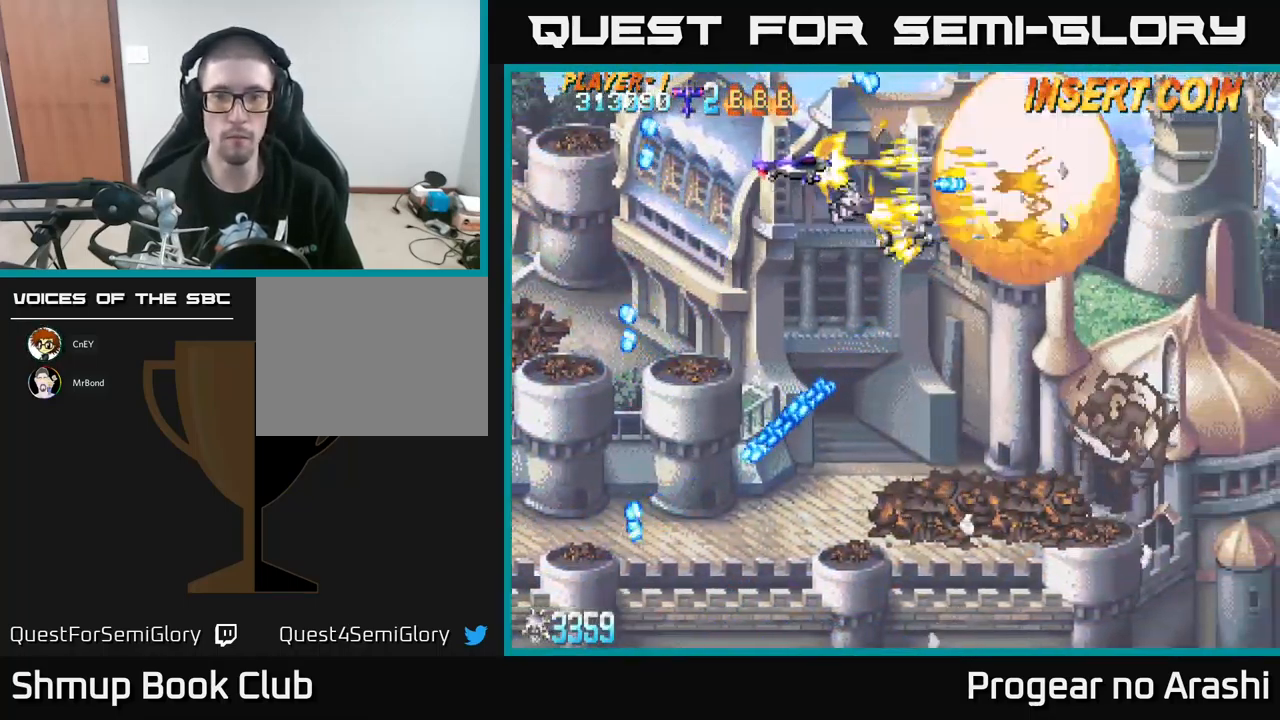
{"buttons": ["A", "DPAD_RIGHT"], "left_stick": "center", "events": [[34, "DPAD_UP", "up"], [84, "DPAD_DOWN", "down"], [100, "A", "down"], [150, "X", "up"], [433, "DPAD_RIGHT", "down"], [450, "DPAD_DOWN", "up"]]}
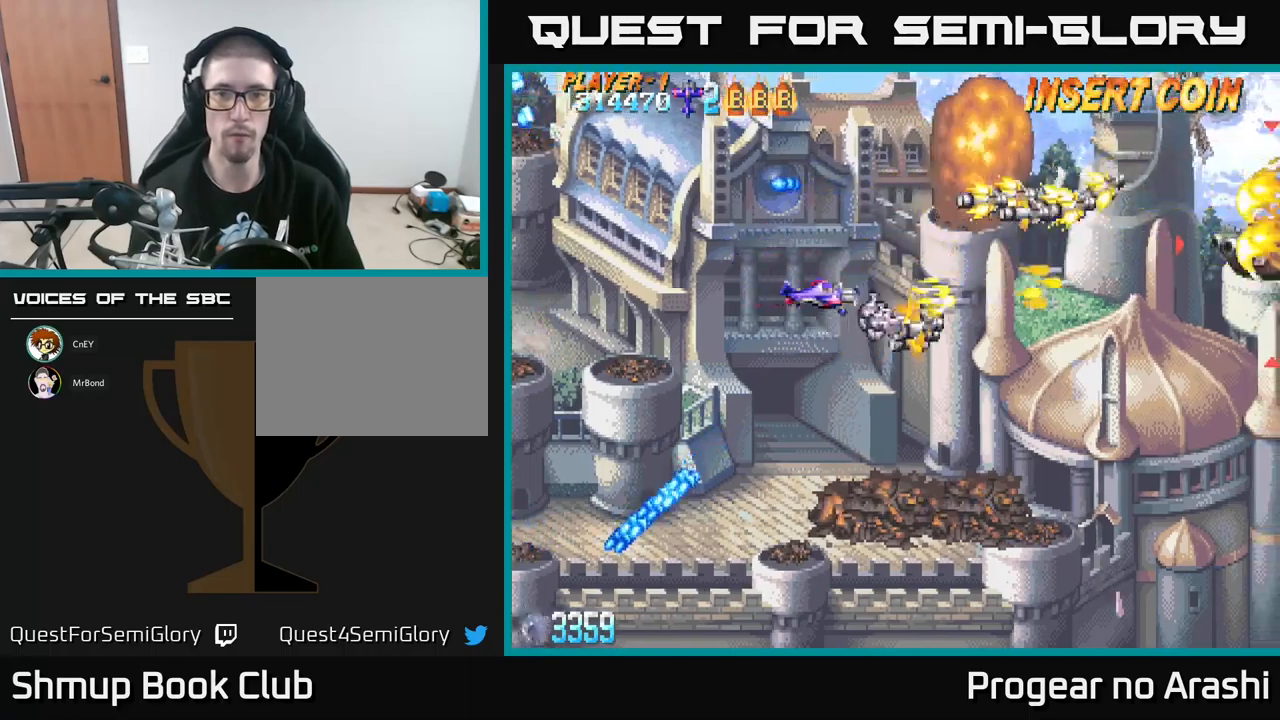
{"buttons": ["DPAD_DOWN", "DPAD_RIGHT"], "left_stick": "center", "events": [[50, "A", "up"], [83, "DPAD_RIGHT", "up"], [316, "DPAD_DOWN", "down"], [500, "DPAD_RIGHT", "down"]]}
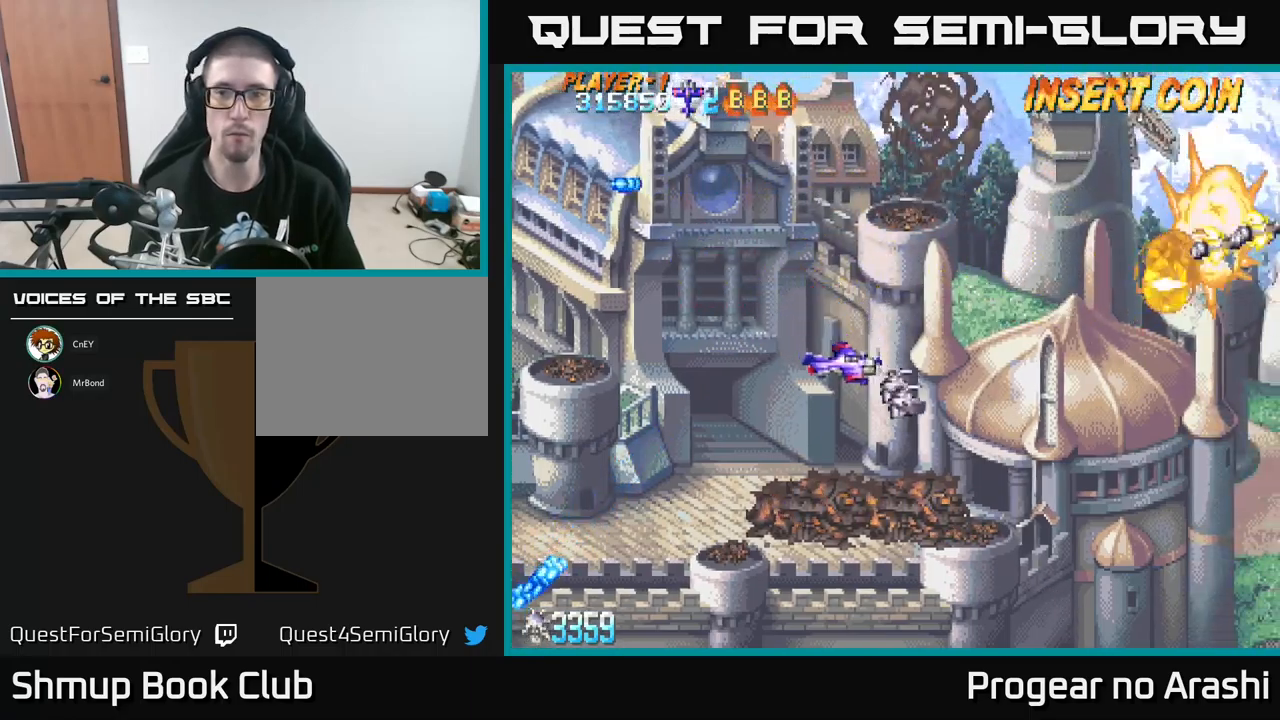
{"buttons": ["DPAD_DOWN"], "left_stick": "center", "events": [[133, "DPAD_DOWN", "up"], [183, "DPAD_RIGHT", "up"], [183, "DPAD_UP", "down"], [366, "DPAD_LEFT", "down"], [400, "DPAD_UP", "up"], [500, "DPAD_DOWN", "down"], [500, "DPAD_LEFT", "up"]]}
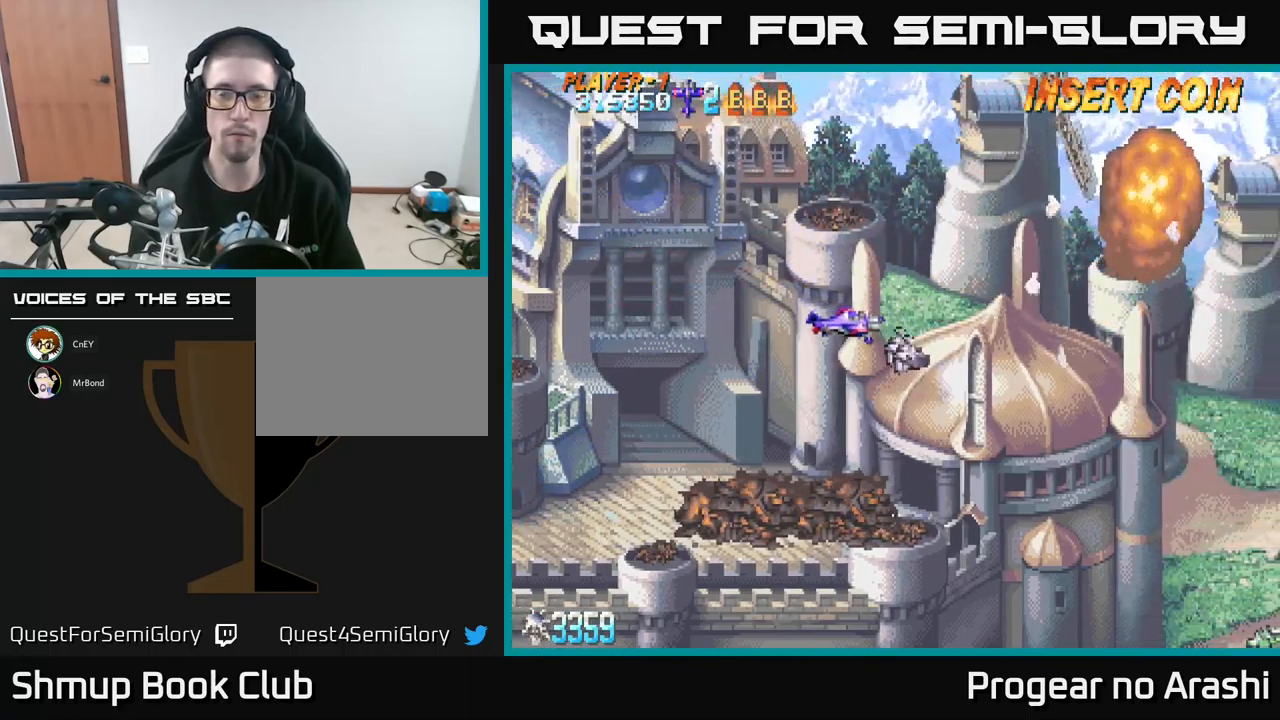
{"buttons": ["DPAD_UP", "DPAD_LEFT"], "left_stick": "center", "events": [[83, "DPAD_RIGHT", "down"], [266, "DPAD_RIGHT", "up"], [383, "DPAD_DOWN", "up"], [433, "DPAD_LEFT", "down"], [433, "DPAD_UP", "down"]]}
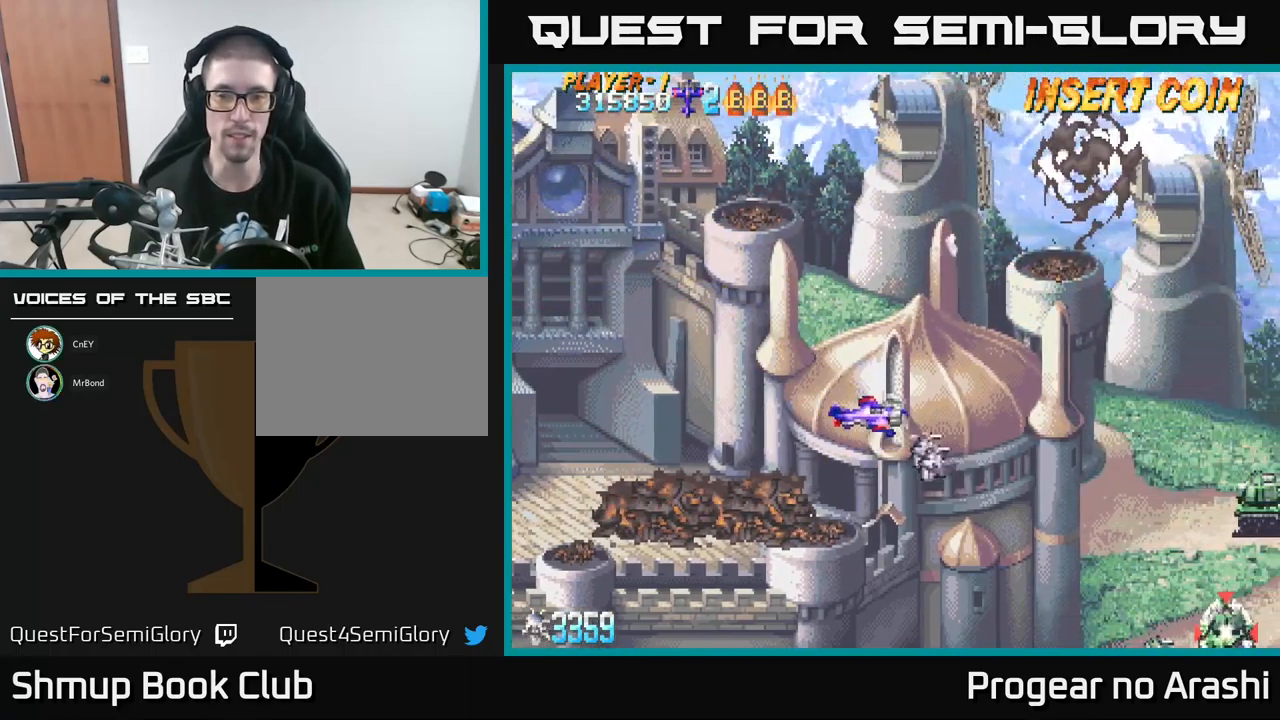
{"buttons": ["DPAD_DOWN"], "left_stick": "center", "events": [[16, "DPAD_LEFT", "up"], [450, "DPAD_UP", "up"], [500, "DPAD_DOWN", "down"]]}
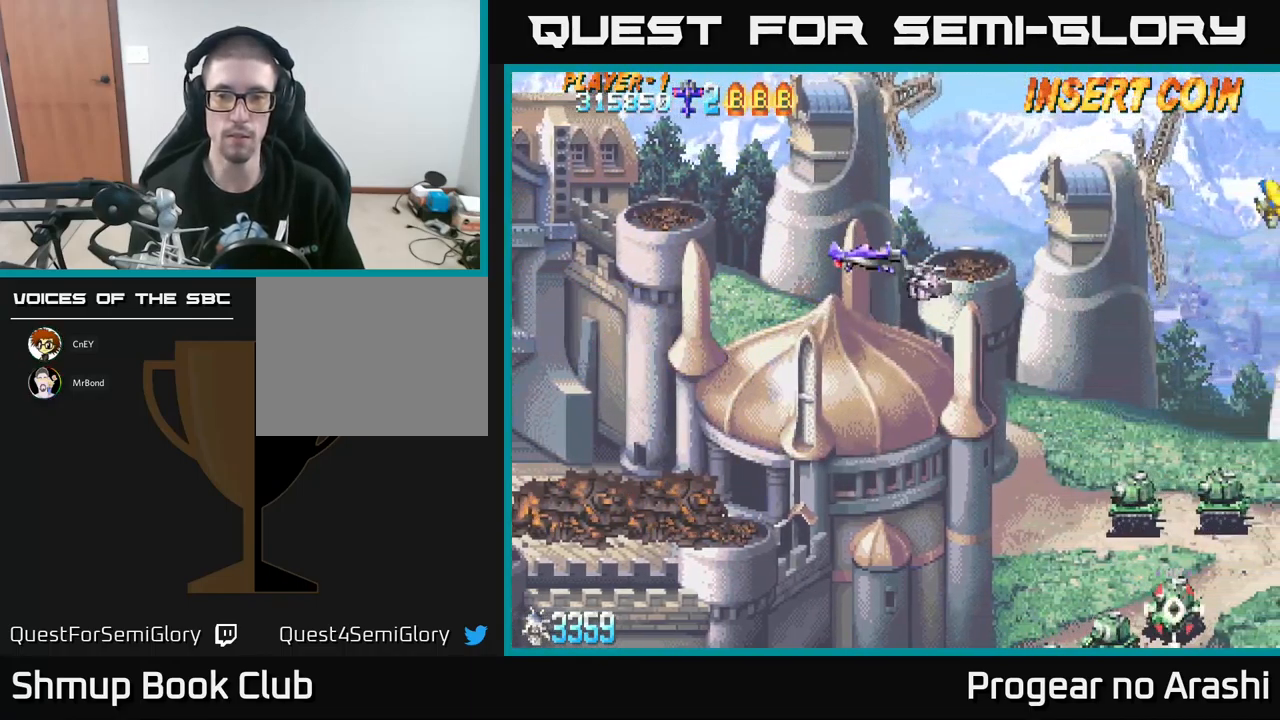
{"buttons": ["DPAD_DOWN"], "left_stick": "center", "events": []}
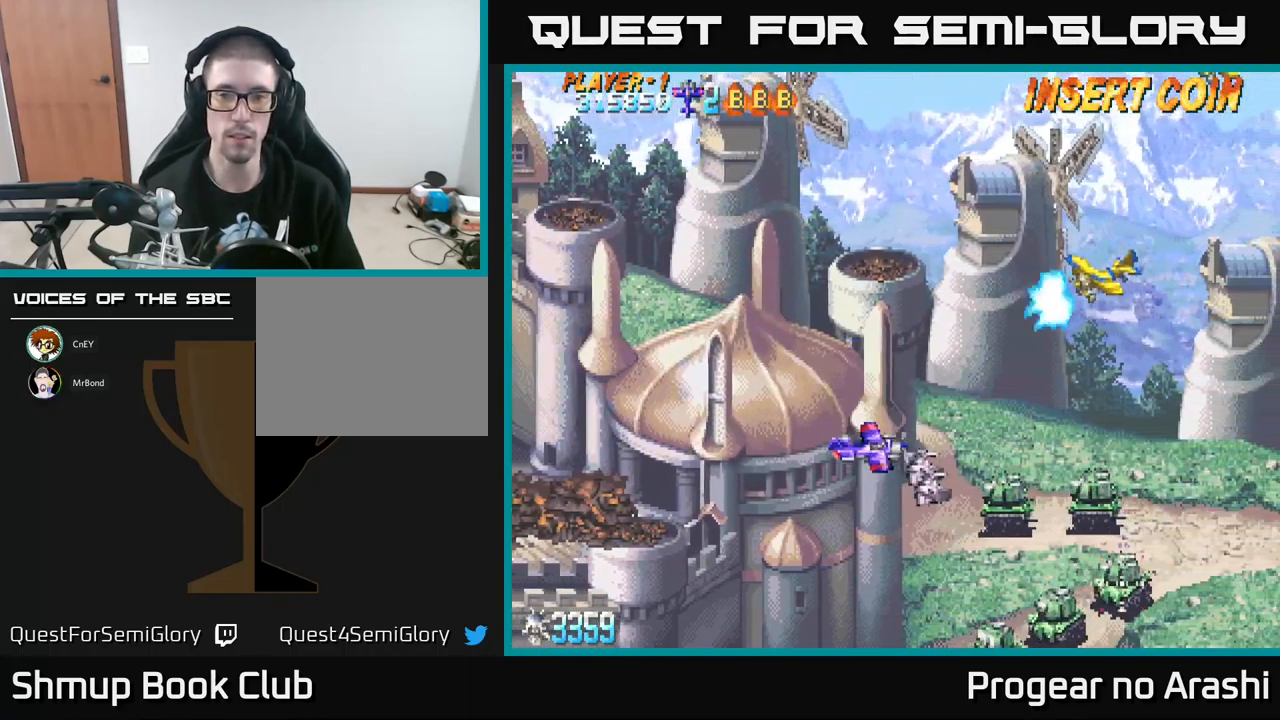
{"buttons": ["DPAD_DOWN", "DPAD_LEFT"], "left_stick": "center", "events": [[200, "DPAD_LEFT", "down"]]}
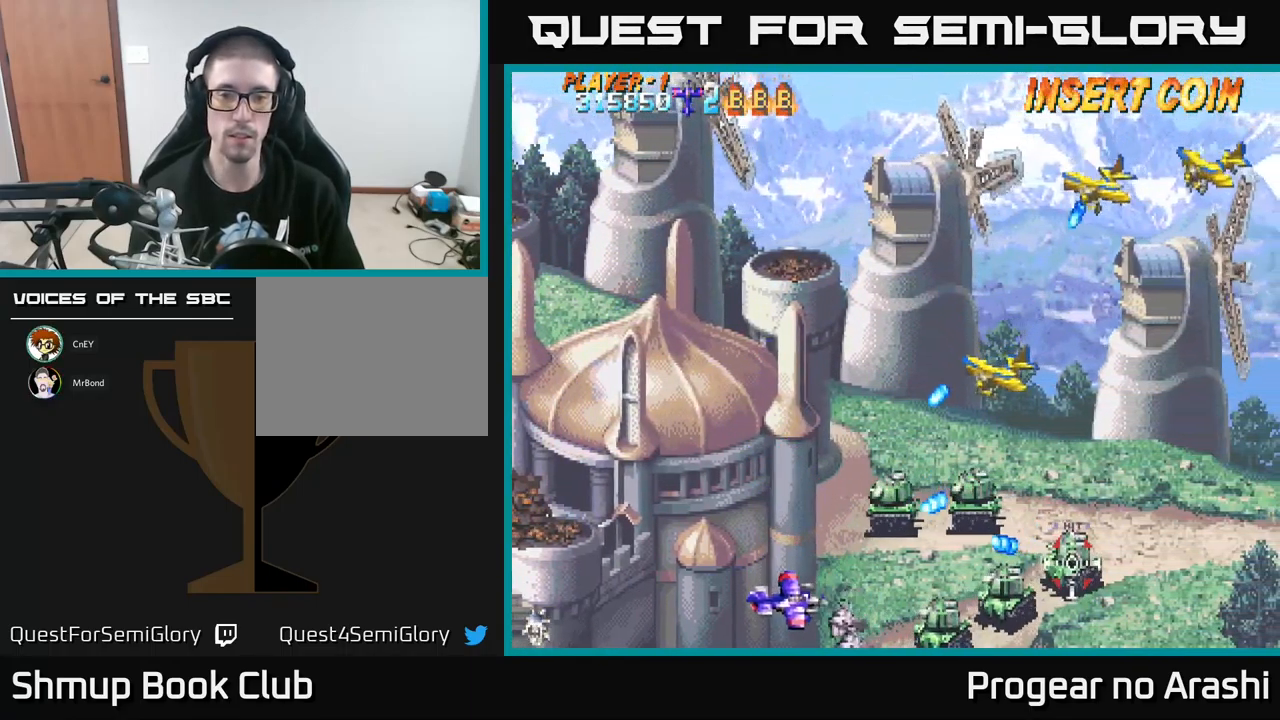
{"buttons": ["X", "DPAD_UP", "DPAD_LEFT"], "left_stick": "center", "events": [[200, "DPAD_DOWN", "up"], [283, "DPAD_UP", "down"], [283, "X", "down"]]}
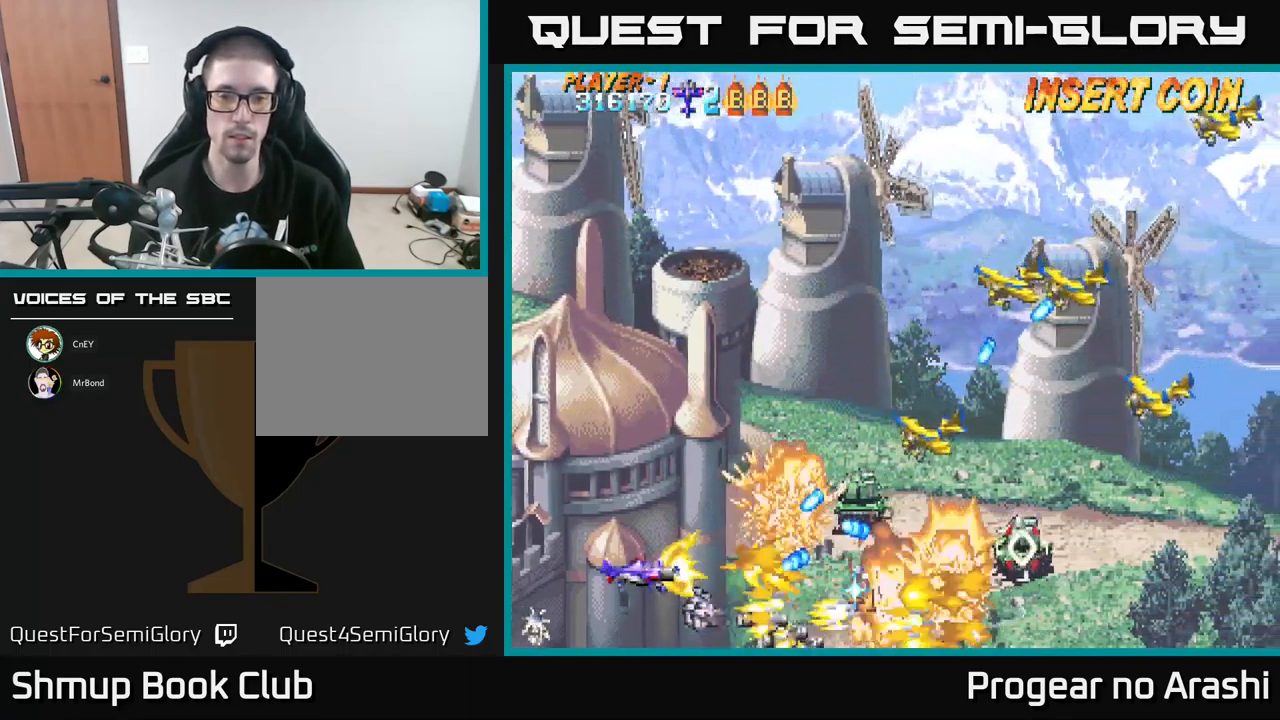
{"buttons": ["X", "DPAD_UP", "DPAD_RIGHT"], "left_stick": "center", "events": [[83, "DPAD_LEFT", "up"], [383, "DPAD_RIGHT", "down"]]}
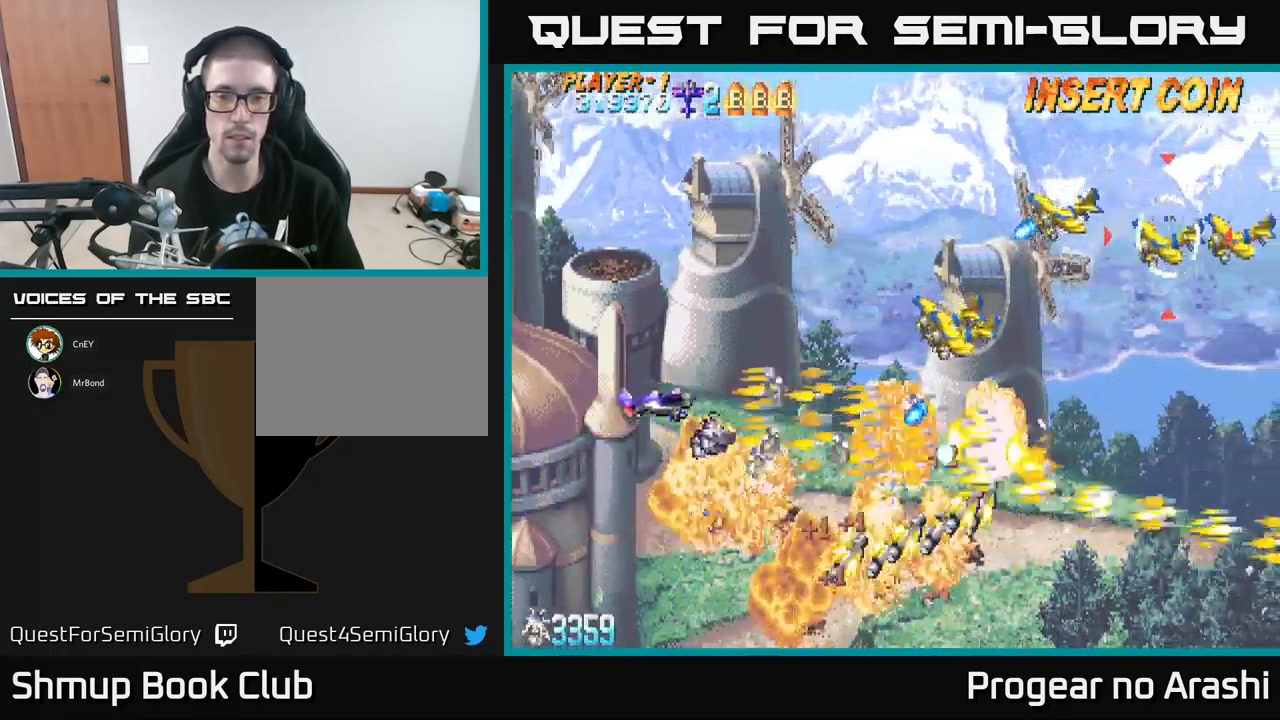
{"buttons": ["X", "DPAD_UP", "DPAD_RIGHT"], "left_stick": "center", "events": [[16, "DPAD_RIGHT", "up"], [433, "DPAD_RIGHT", "down"]]}
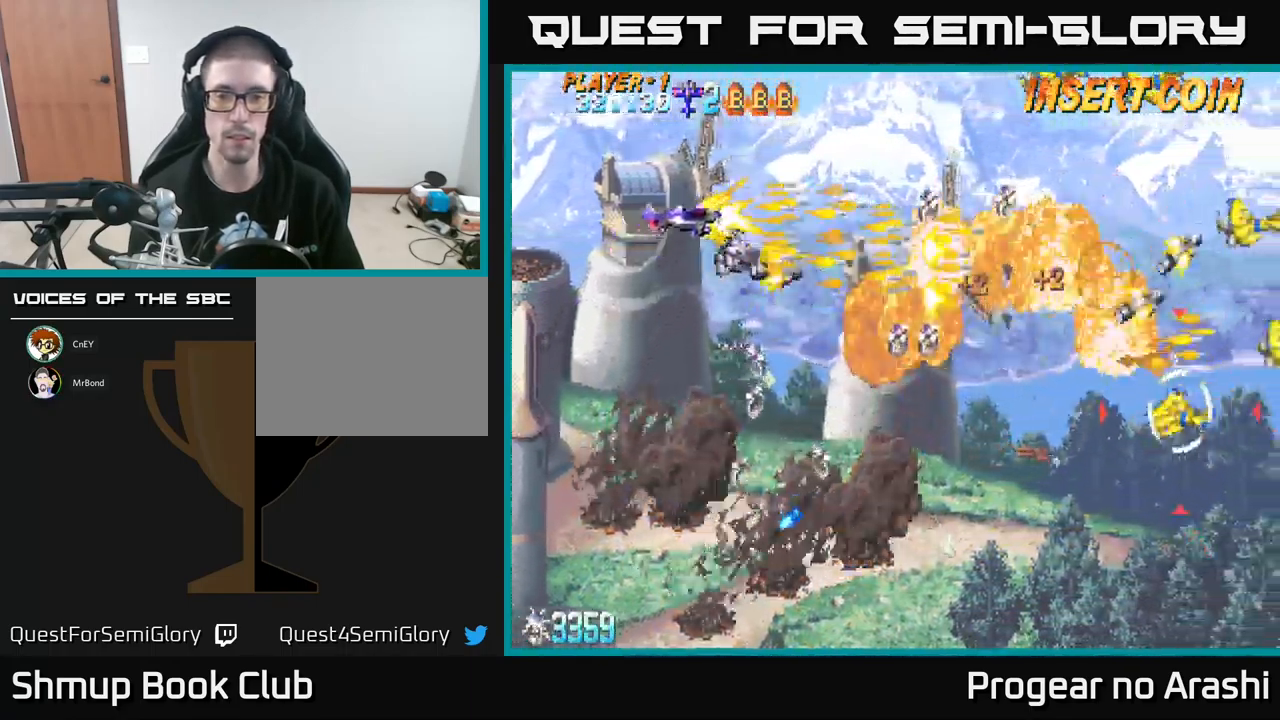
{"buttons": ["DPAD_DOWN"], "left_stick": "center", "events": [[50, "A", "down"], [83, "DPAD_RIGHT", "up"], [116, "X", "up"], [250, "DPAD_LEFT", "down"], [333, "DPAD_UP", "up"], [450, "DPAD_DOWN", "down"], [467, "DPAD_LEFT", "up"], [500, "A", "up"]]}
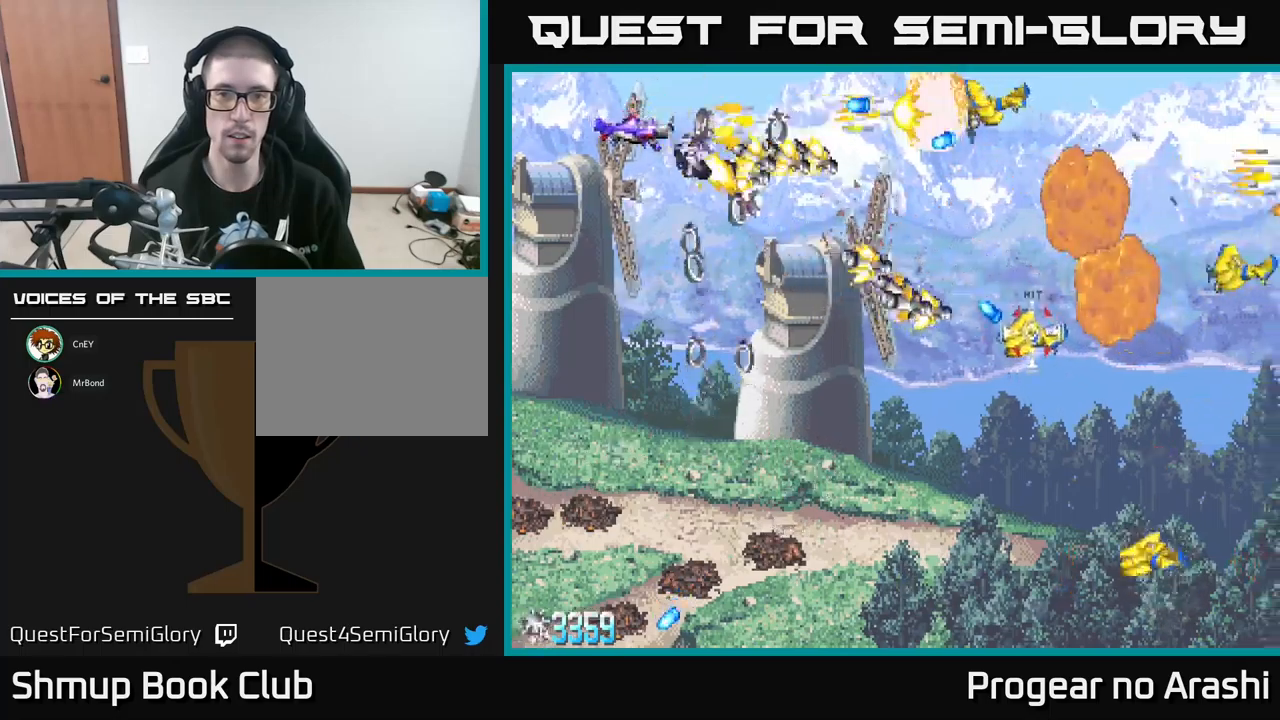
{"buttons": ["DPAD_DOWN"], "left_stick": "center", "events": []}
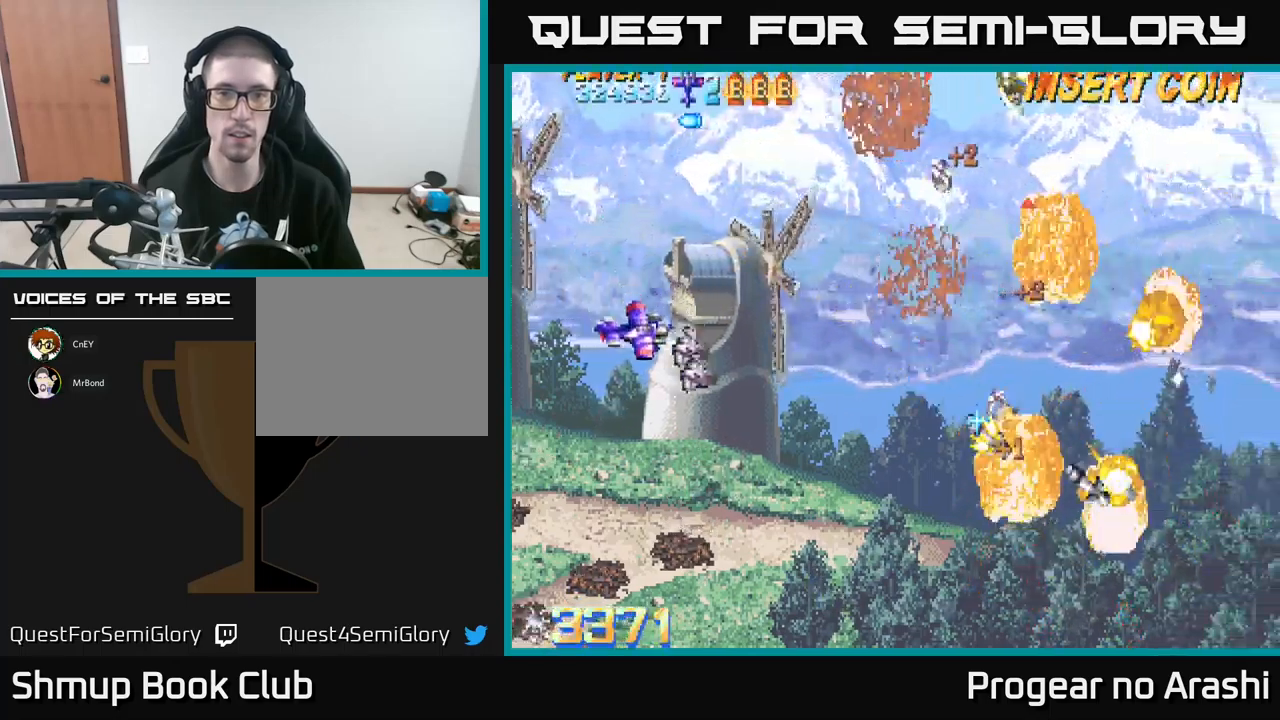
{"buttons": ["DPAD_UP", "DPAD_LEFT"], "left_stick": "center", "events": [[67, "DPAD_DOWN", "up"], [117, "DPAD_UP", "down"], [417, "DPAD_LEFT", "down"]]}
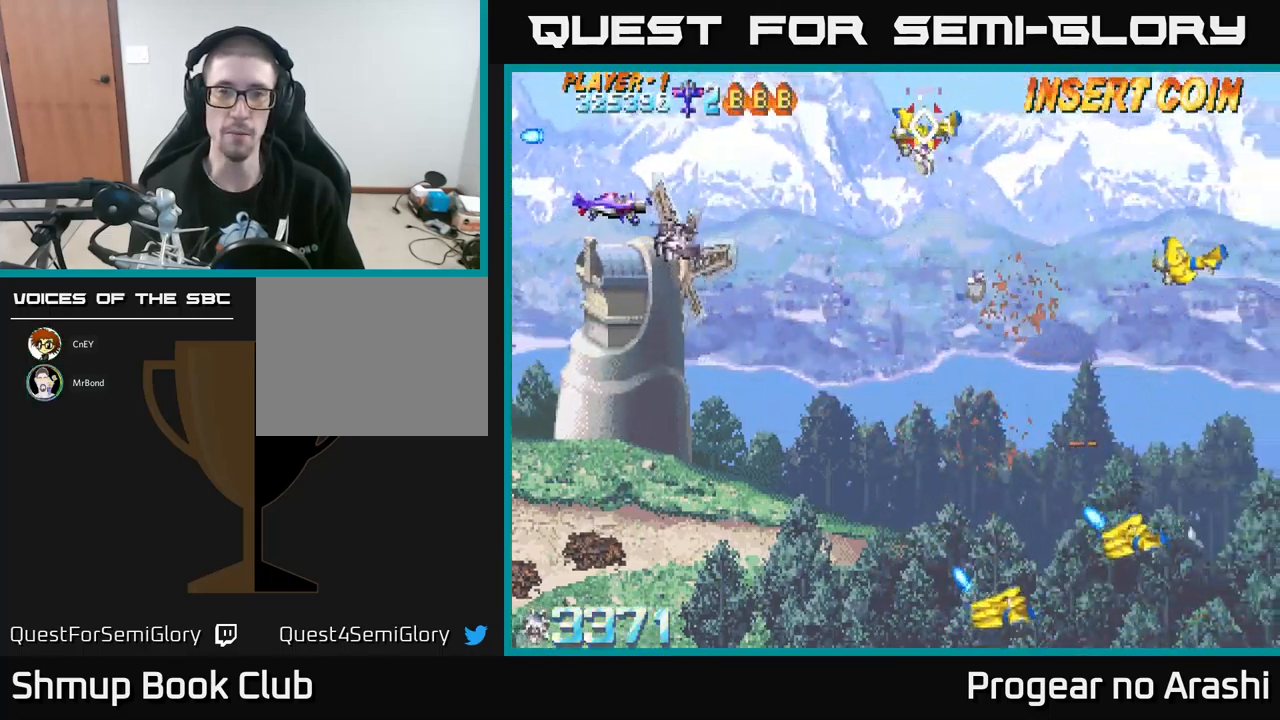
{"buttons": ["X", "DPAD_DOWN"], "left_stick": "center", "events": [[150, "DPAD_LEFT", "up"], [283, "DPAD_UP", "up"], [317, "X", "down"], [333, "DPAD_DOWN", "down"]]}
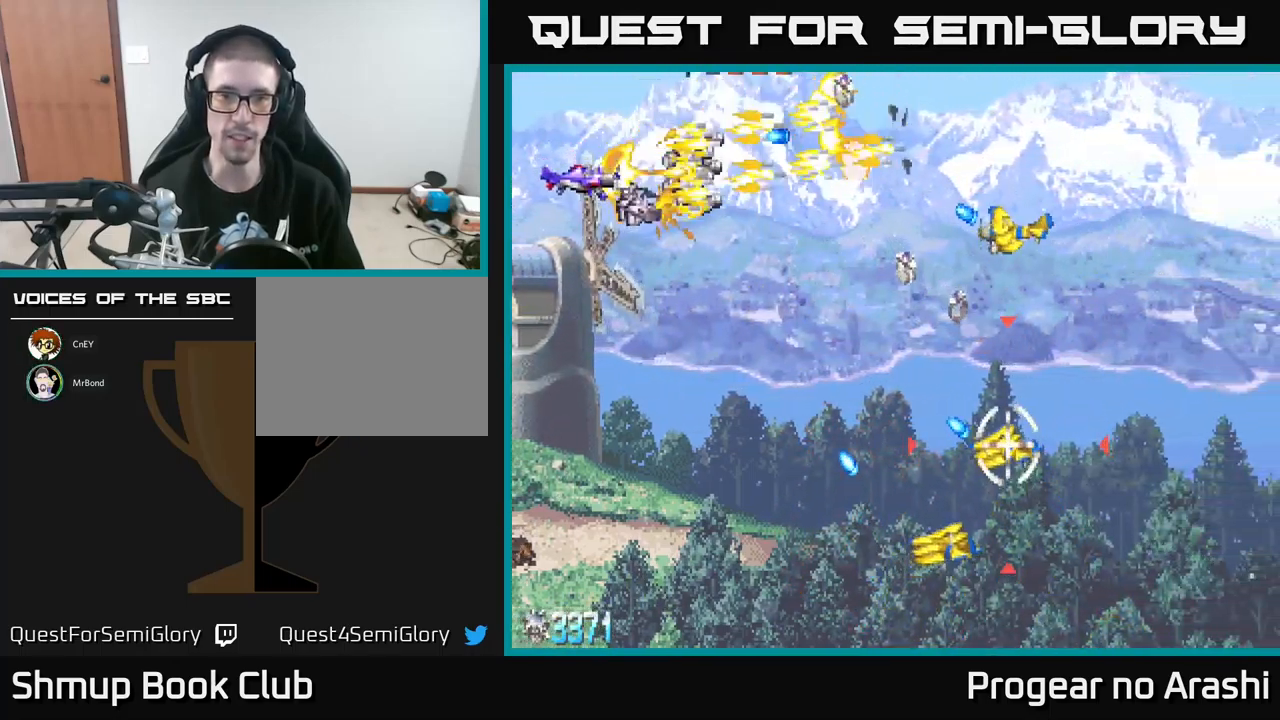
{"buttons": ["X", "DPAD_DOWN"], "left_stick": "center", "events": []}
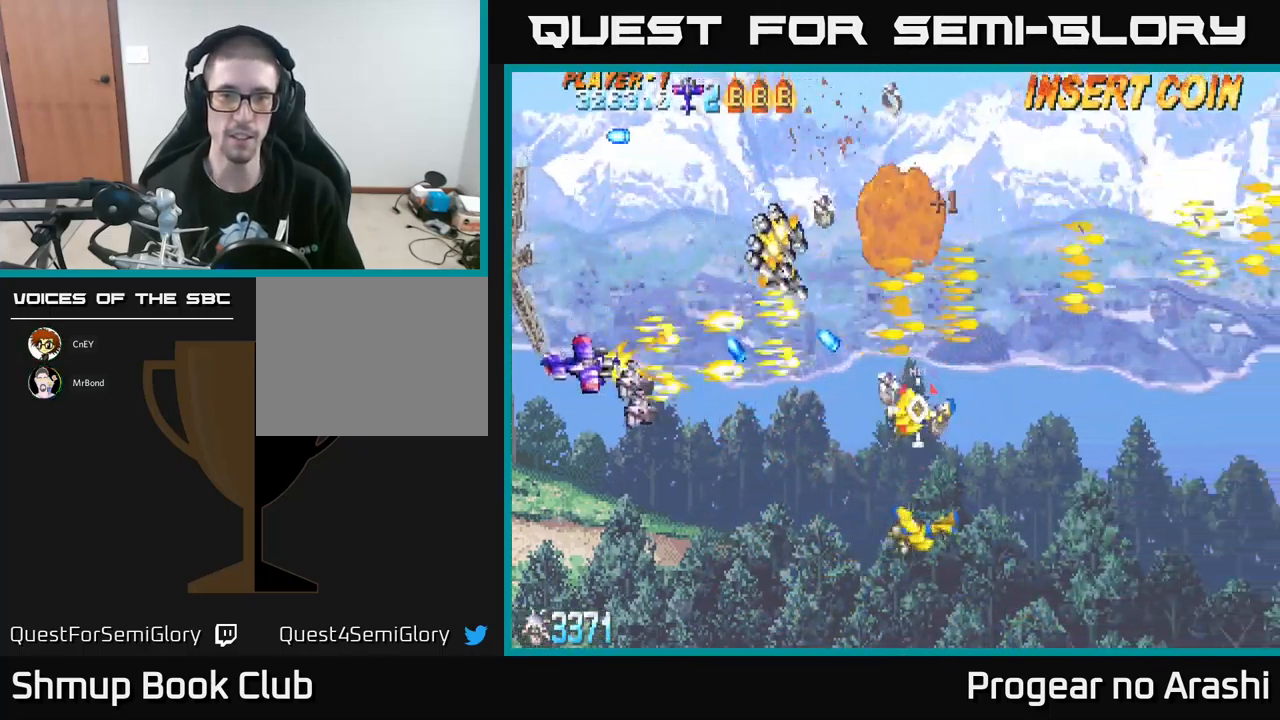
{"buttons": ["A", "DPAD_DOWN", "DPAD_RIGHT"], "left_stick": "center", "events": [[367, "DPAD_RIGHT", "down"], [383, "A", "down"], [433, "X", "up"]]}
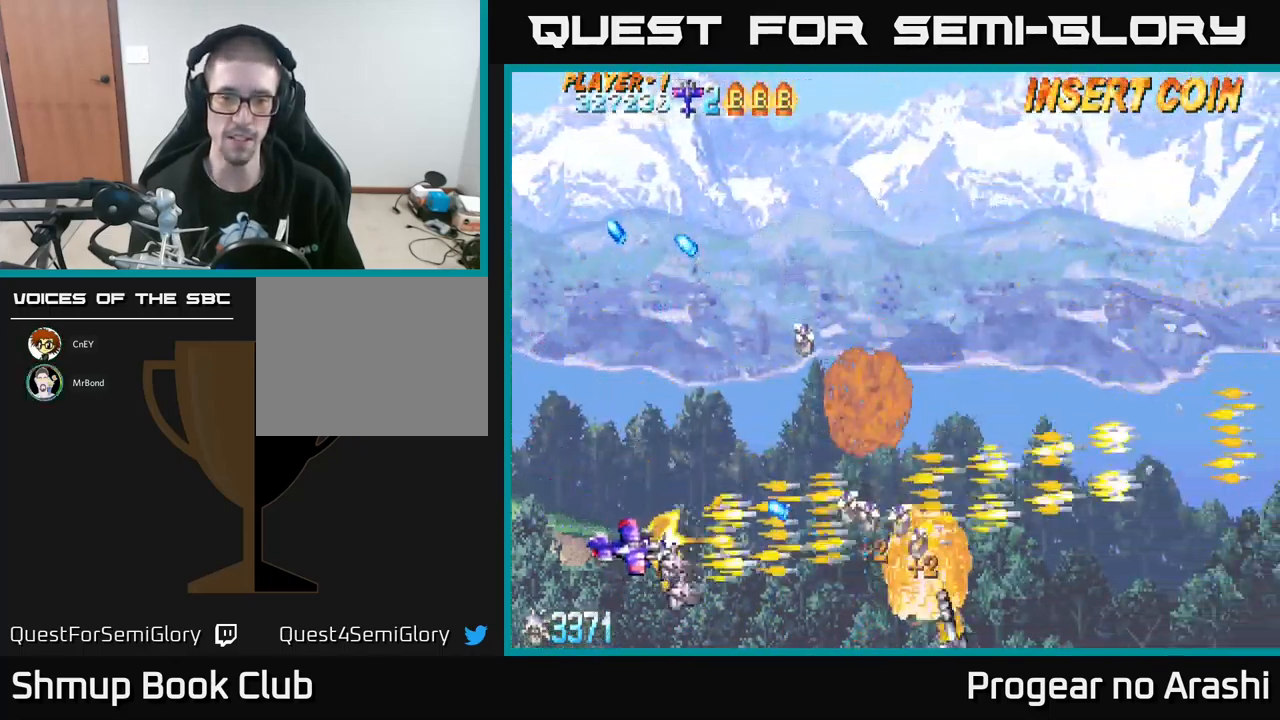
{"buttons": ["DPAD_UP"], "left_stick": "center", "events": [[33, "DPAD_DOWN", "up"], [117, "DPAD_RIGHT", "up"], [117, "DPAD_UP", "down"], [200, "DPAD_UP", "up"], [250, "DPAD_DOWN", "down"], [300, "DPAD_RIGHT", "down"], [317, "A", "up"], [350, "DPAD_DOWN", "up"], [467, "DPAD_RIGHT", "up"], [483, "DPAD_UP", "down"]]}
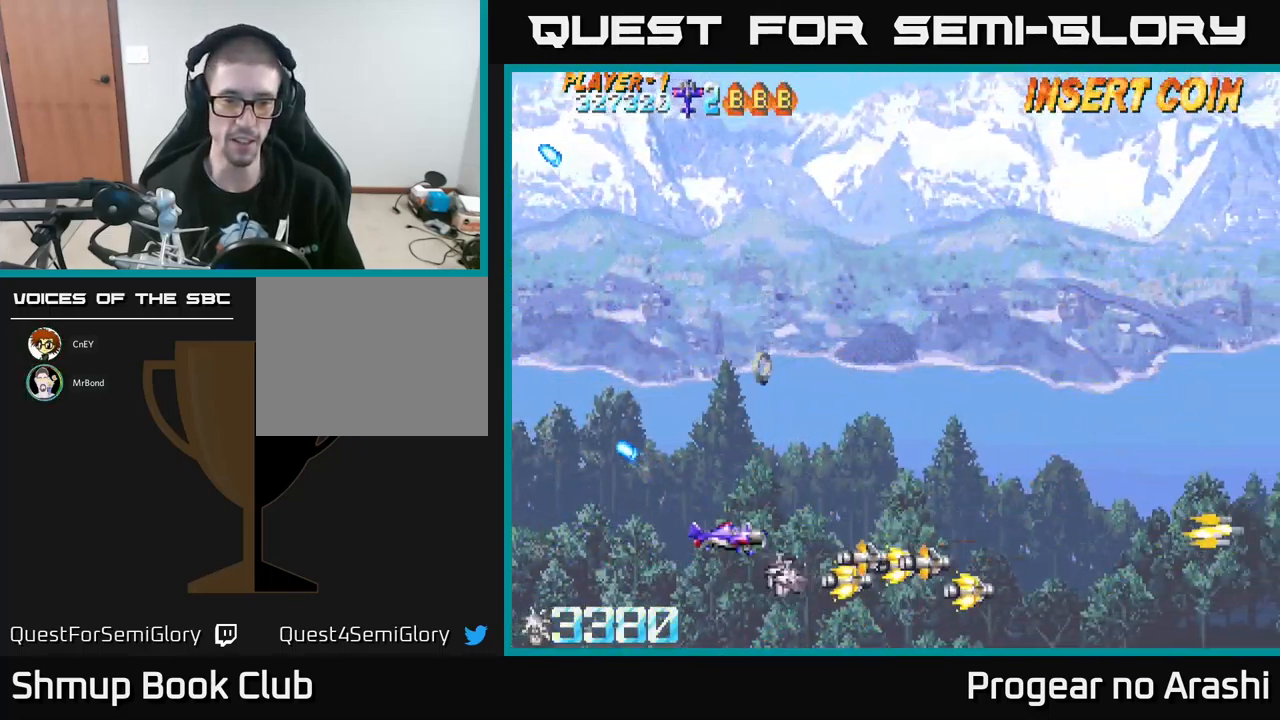
{"buttons": [], "left_stick": "center", "events": [[400, "DPAD_UP", "up"]]}
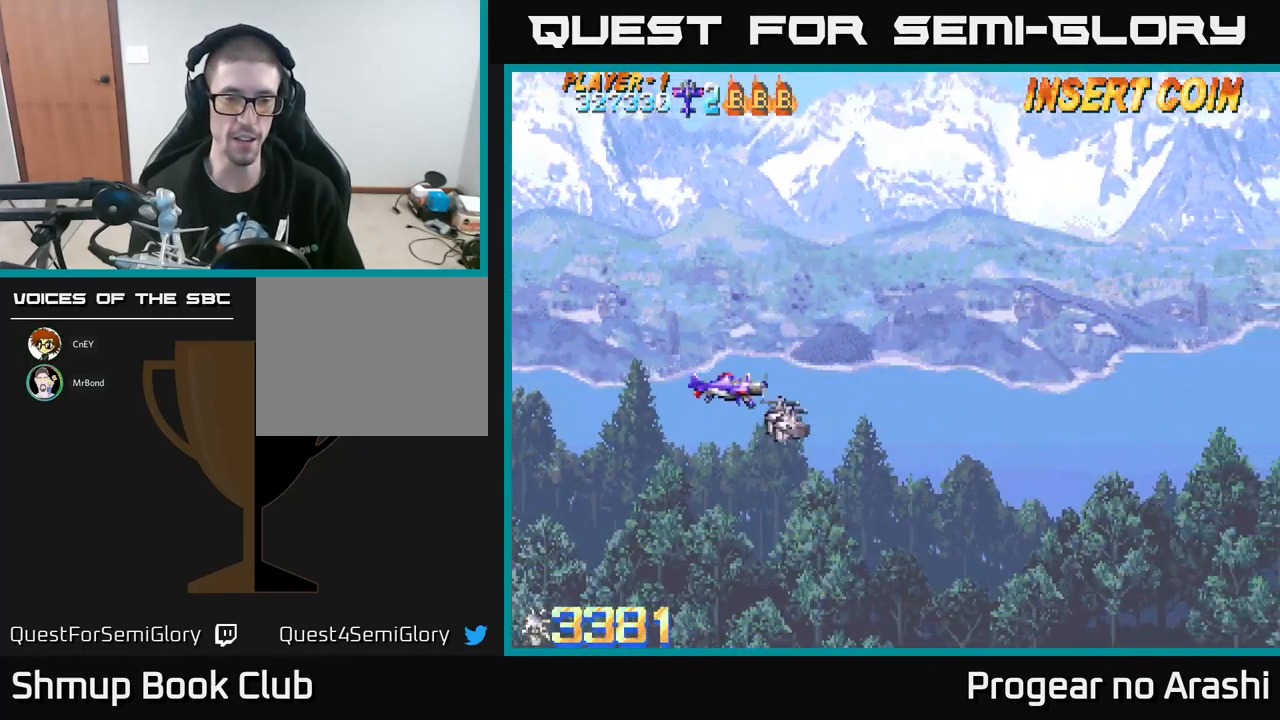
{"buttons": [], "left_stick": "center", "events": []}
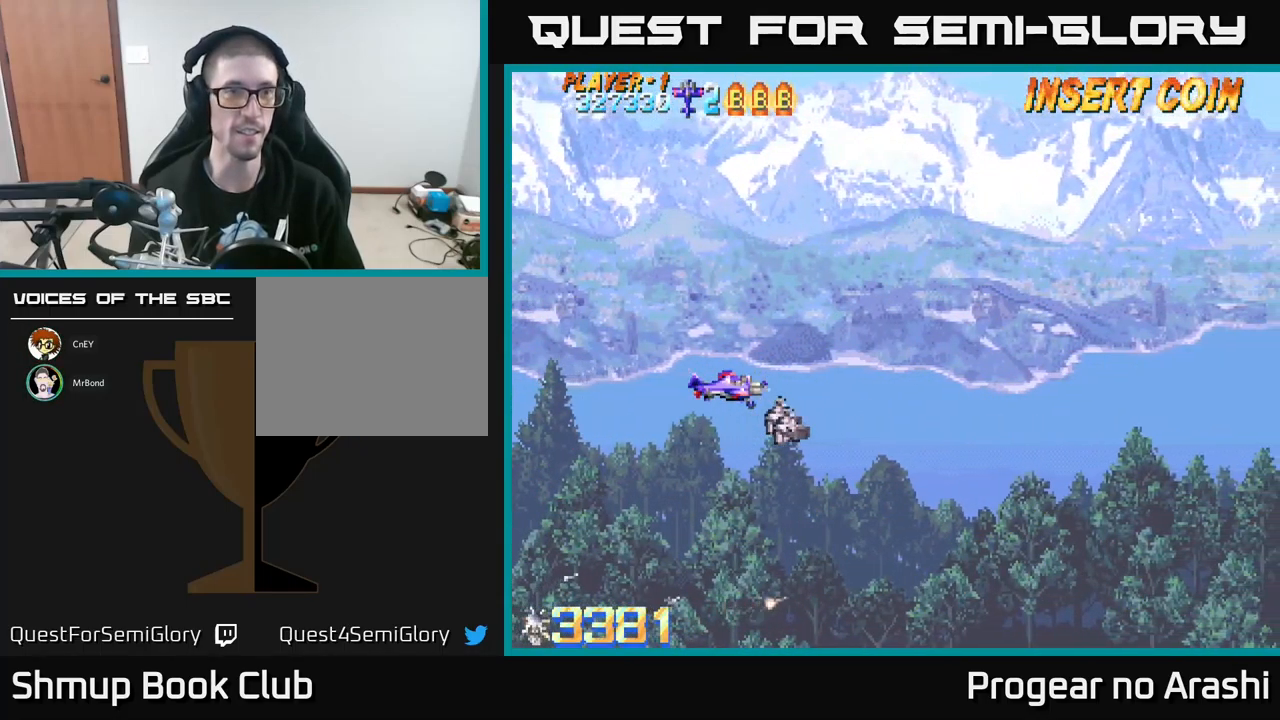
{"buttons": [], "left_stick": "center", "events": []}
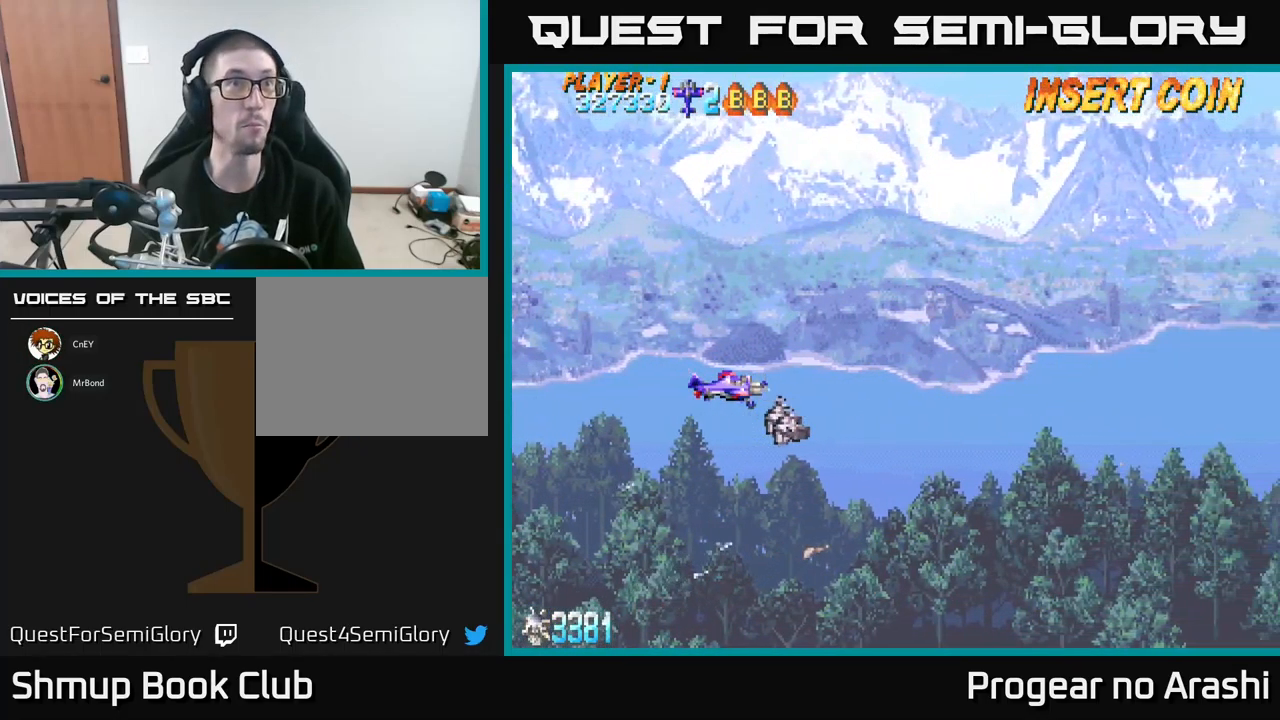
{"buttons": [], "left_stick": "center", "events": []}
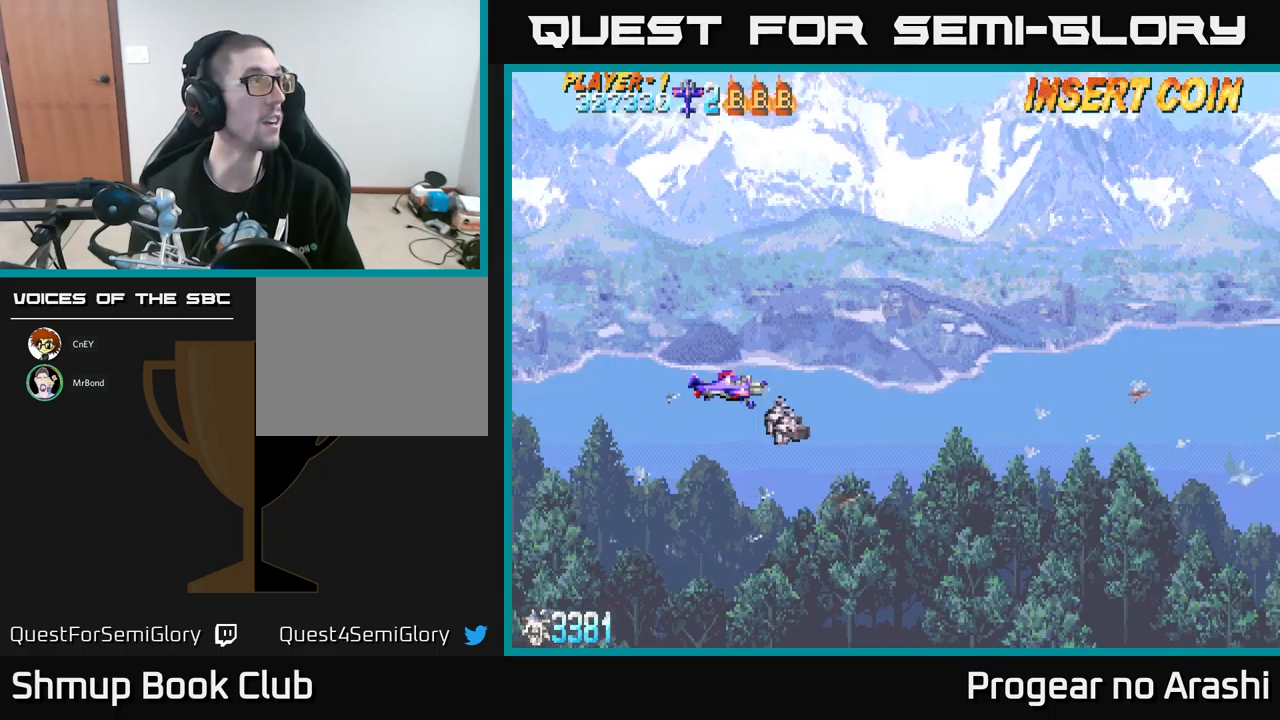
{"buttons": [], "left_stick": "center", "events": [[117, "DPAD_UP", "down"], [300, "DPAD_UP", "up"]]}